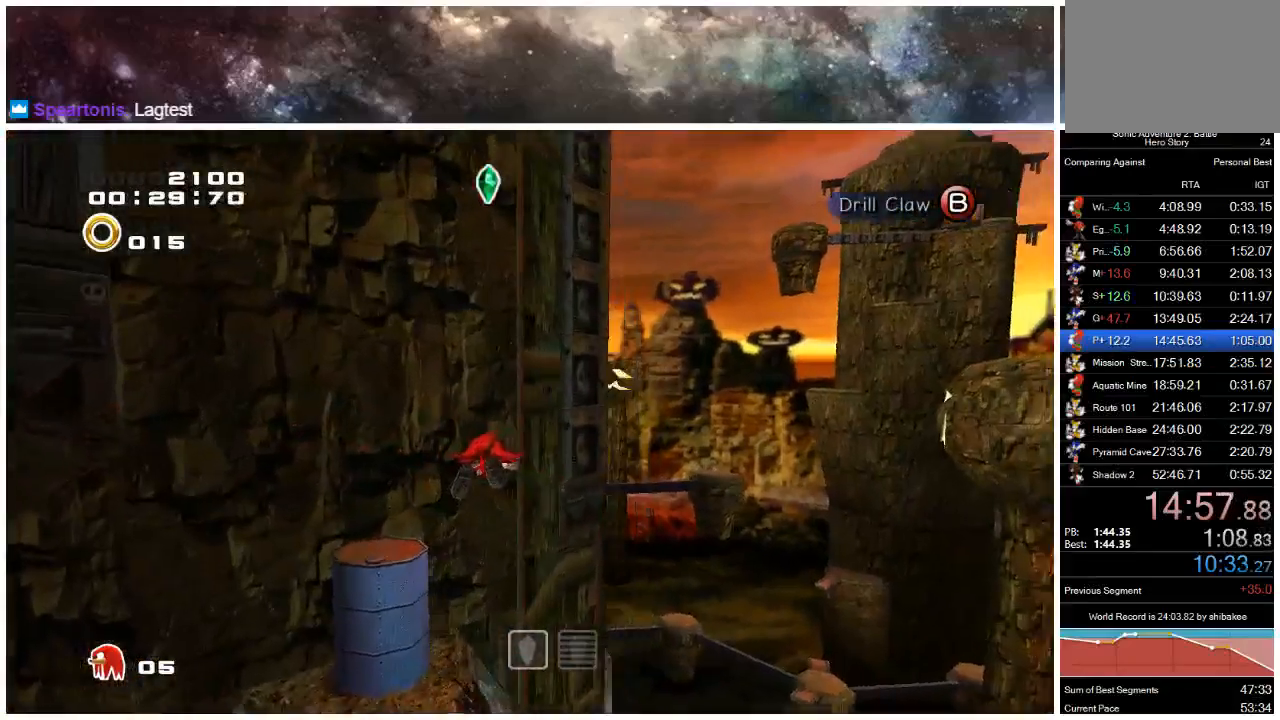
Gameplay with a controller (Xbox layout); each line is a JSON object with the inputs held at the frame after it. "events" lists button and stick changes between this image and that frame as [ms after this image, input, new state], when the widget could be followed in between. Not read: L1 L2 R1 R2.
{"buttons": [], "left_stick": "up", "right_stick": "center", "events": [[417, "A", "up"]]}
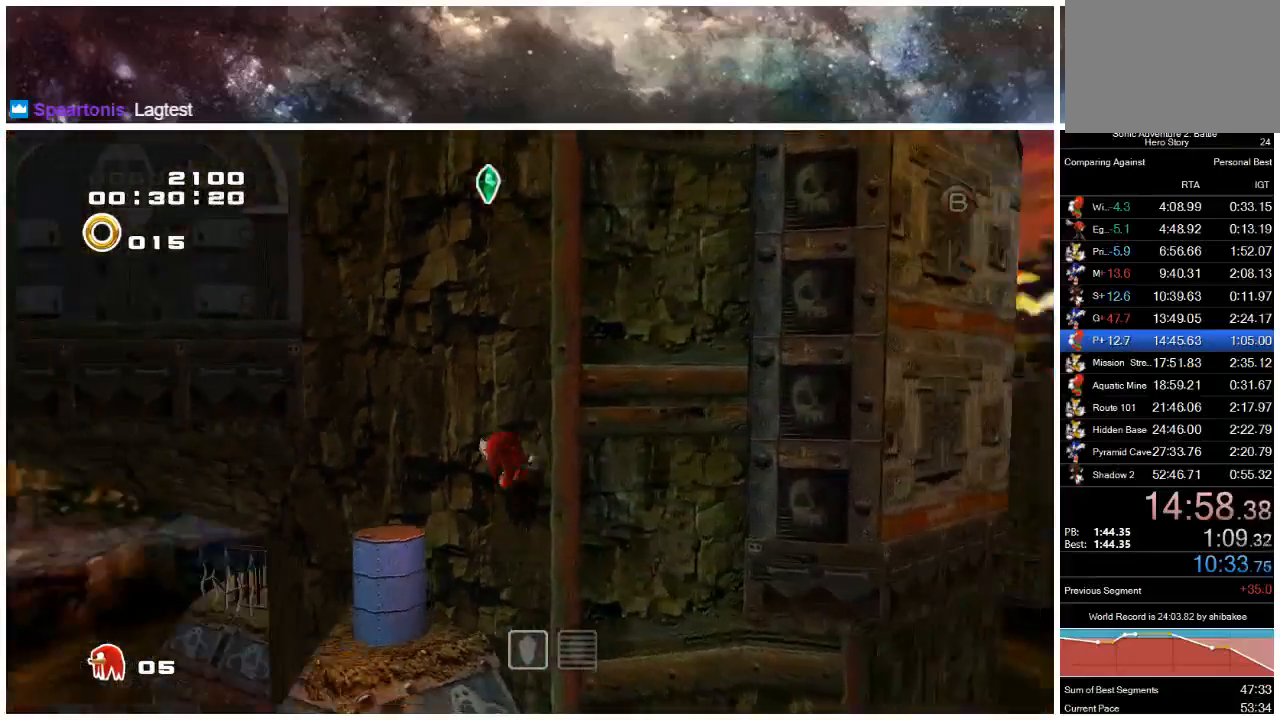
{"buttons": [], "left_stick": "up-right", "right_stick": "center", "events": [[433, "left_stick", "up-right"]]}
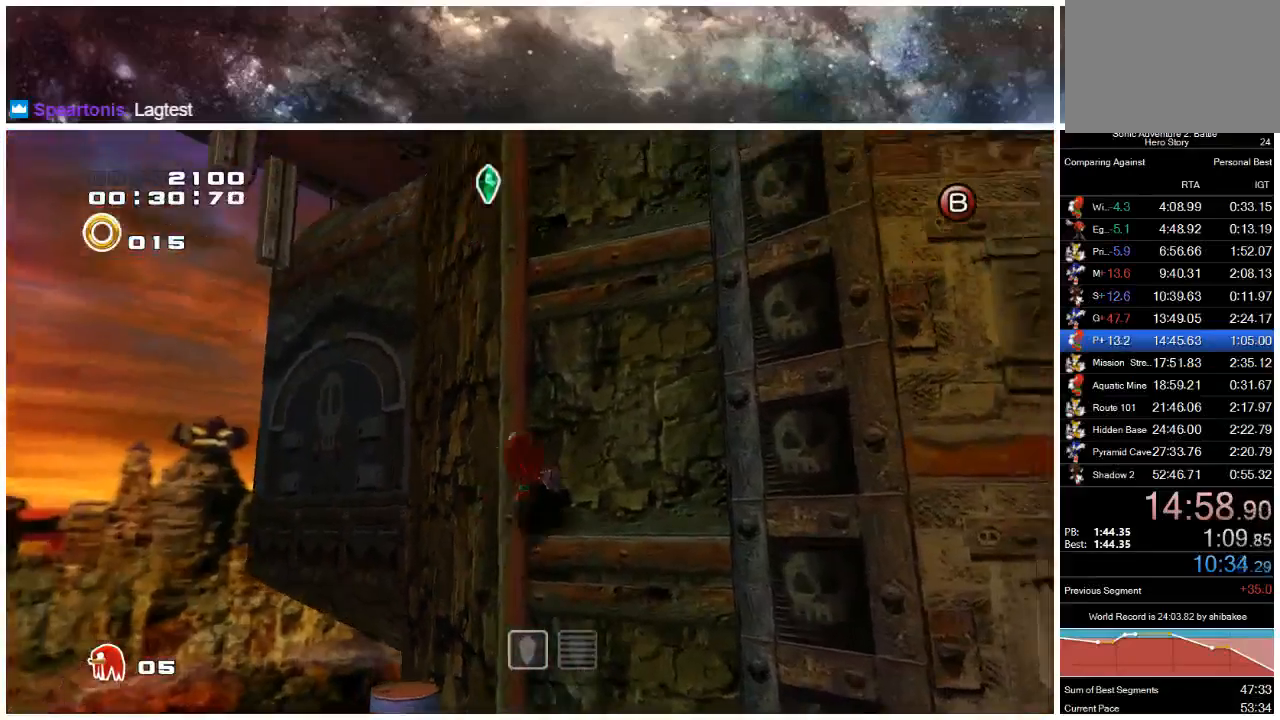
{"buttons": [], "left_stick": "up", "right_stick": "center", "events": [[383, "left_stick", "up"]]}
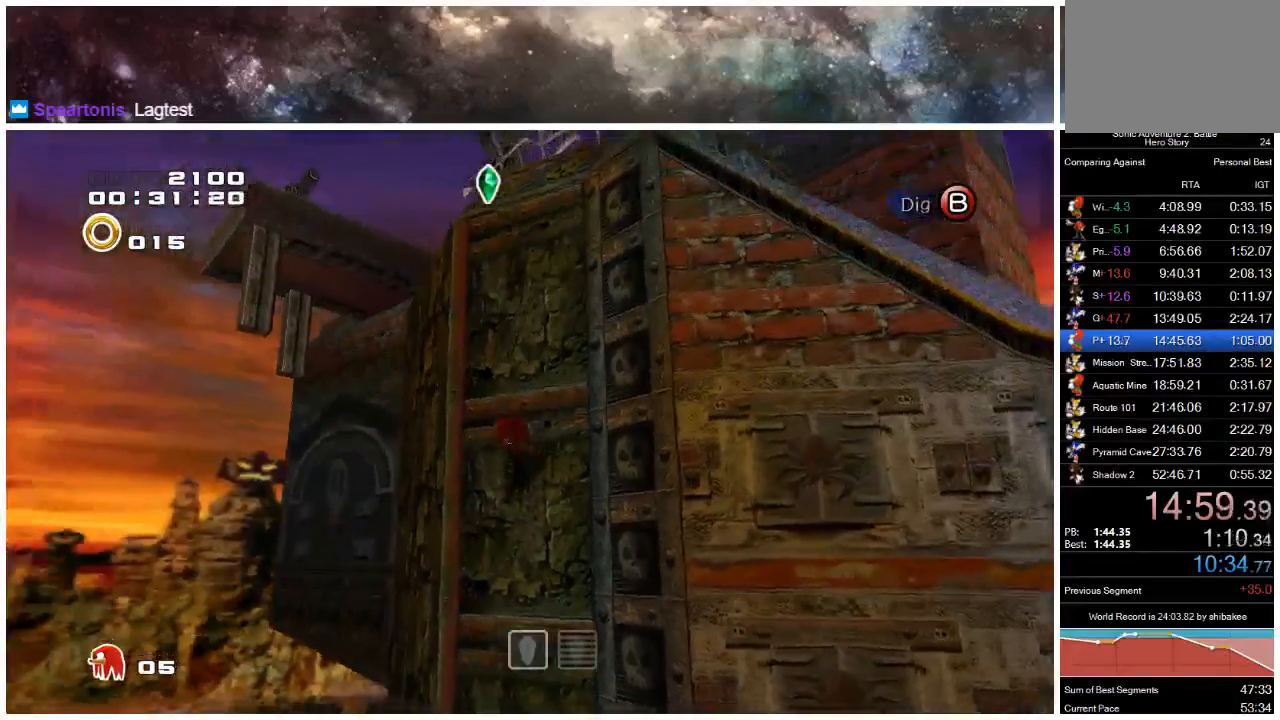
{"buttons": [], "left_stick": "up-left", "right_stick": "center", "events": [[467, "left_stick", "up-left"]]}
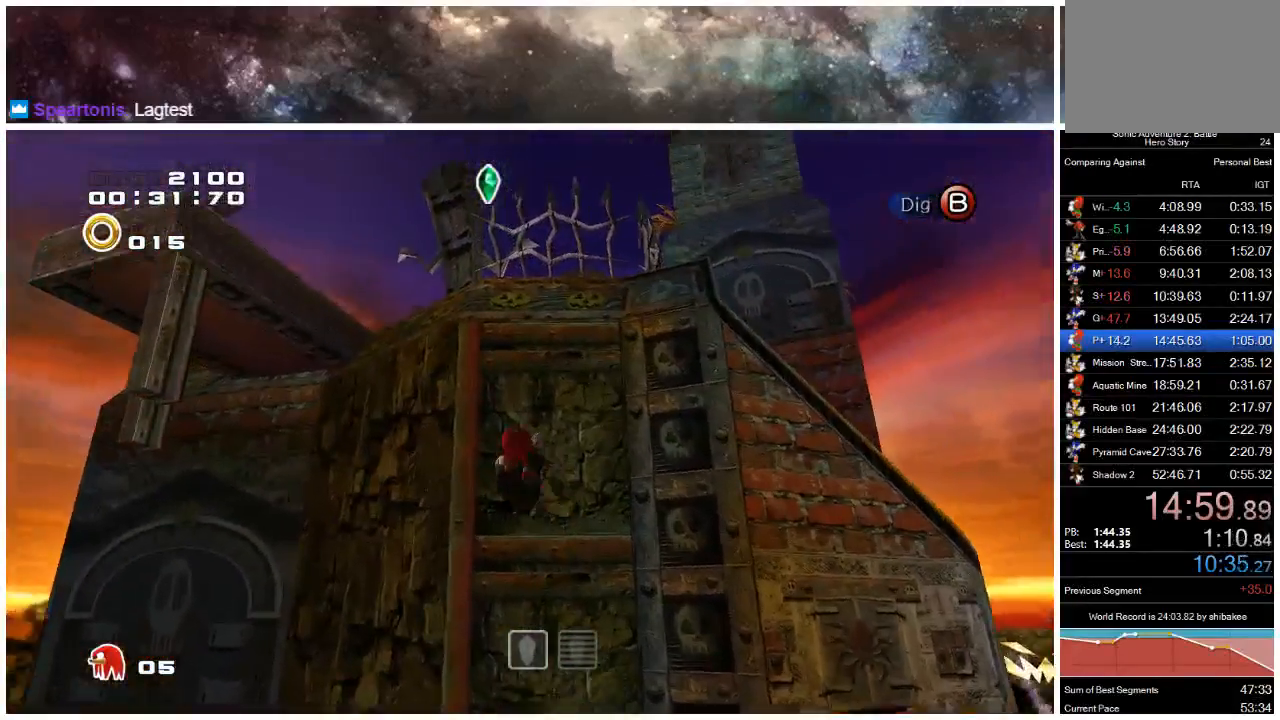
{"buttons": [], "left_stick": "up-left", "right_stick": "center", "events": []}
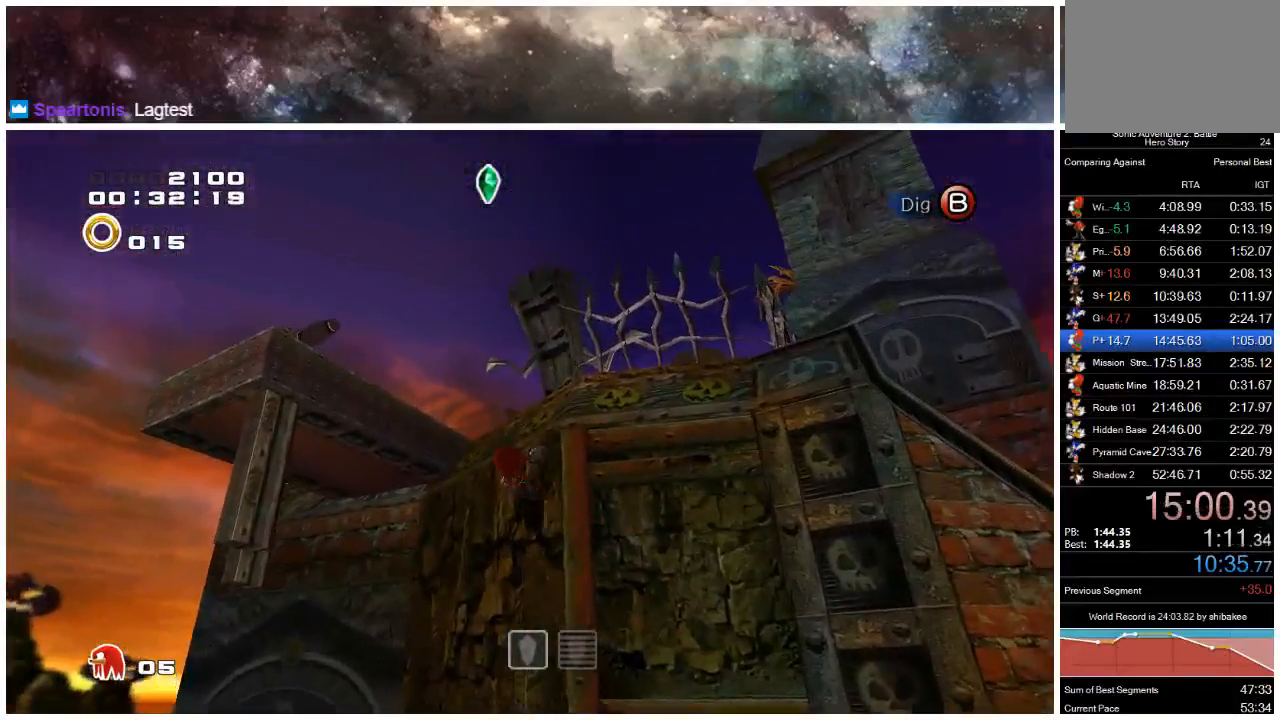
{"buttons": ["A"], "left_stick": "up", "right_stick": "center", "events": [[167, "left_stick", "up"], [383, "A", "down"]]}
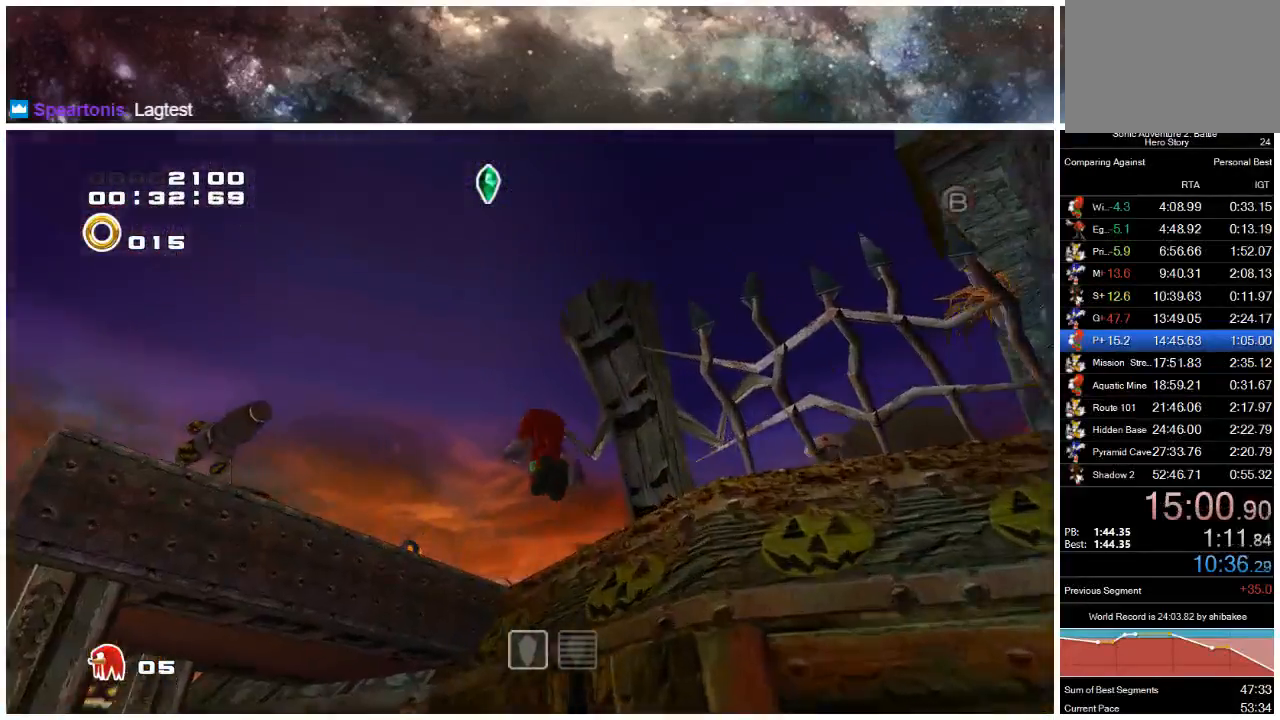
{"buttons": [], "left_stick": "down-left", "right_stick": "center", "events": [[17, "left_stick", "up-left"], [50, "A", "up"], [117, "A", "down"], [383, "A", "up"], [483, "left_stick", "down-left"]]}
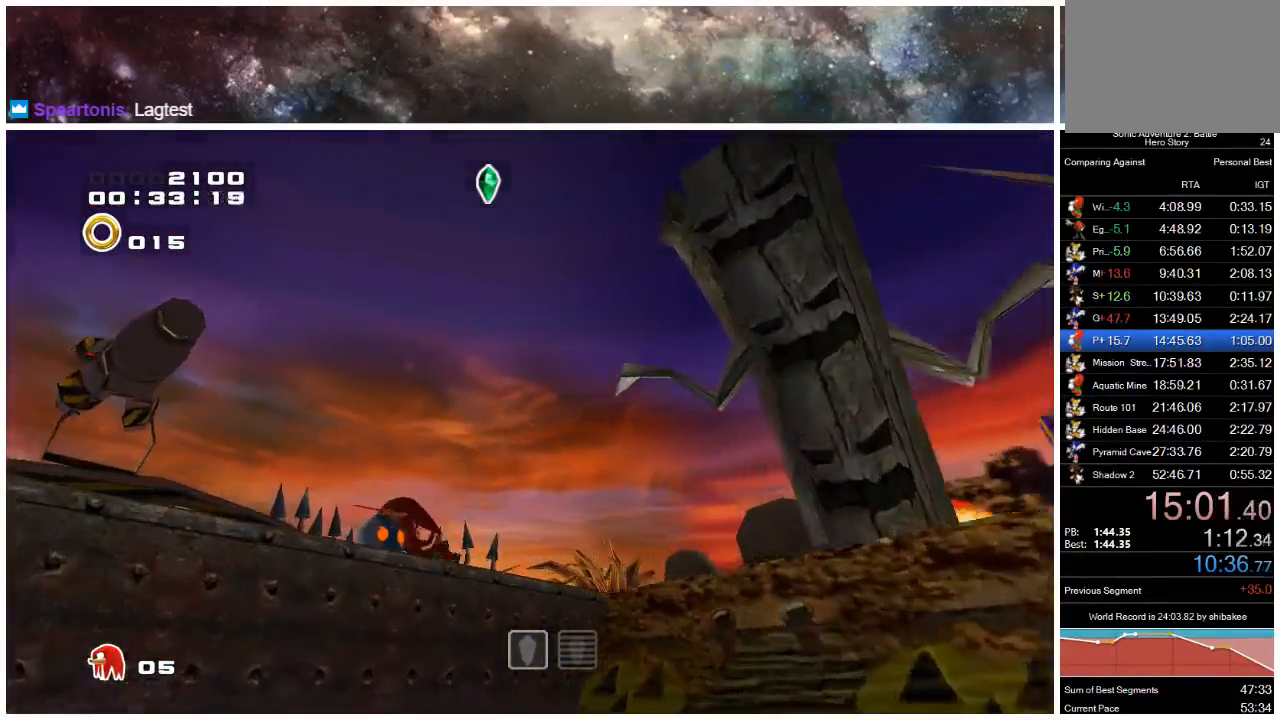
{"buttons": [], "left_stick": "down-right", "right_stick": "center", "events": [[350, "left_stick", "down-right"]]}
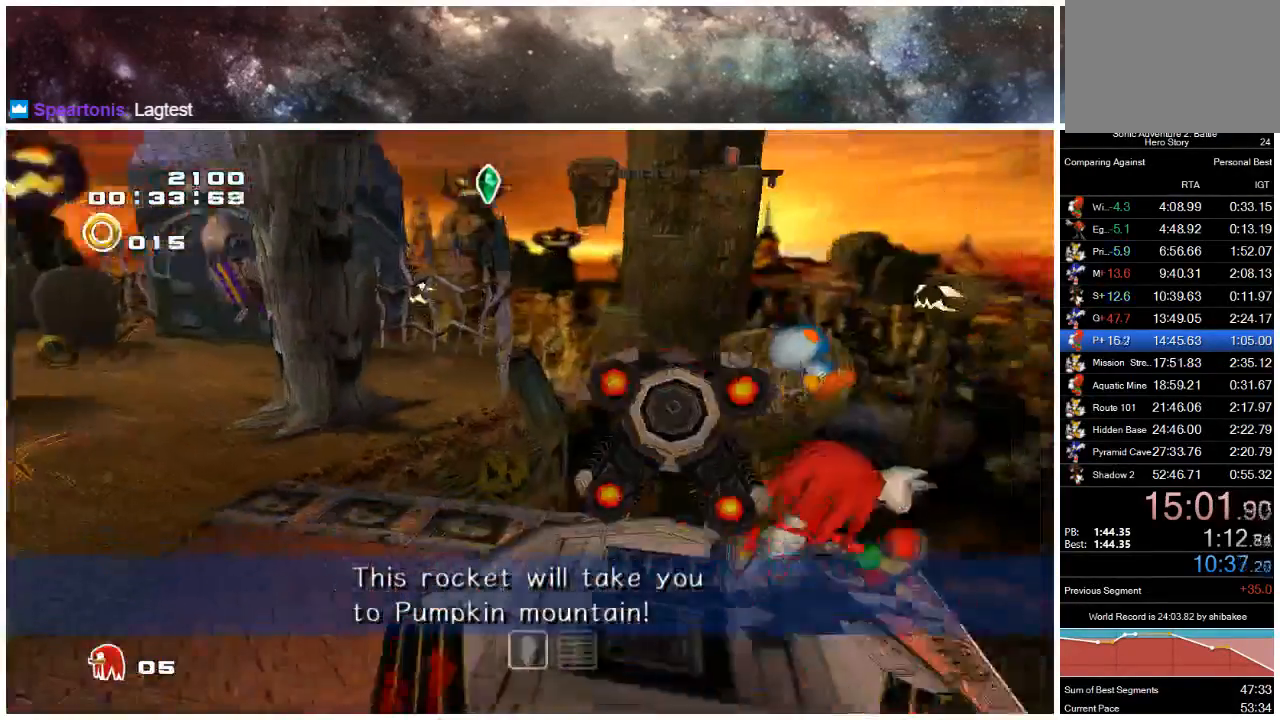
{"buttons": [], "left_stick": "down", "right_stick": "center", "events": [[17, "left_stick", "right"], [117, "left_stick", "up"], [200, "left_stick", "down-left"], [250, "left_stick", "down"], [433, "A", "down"], [500, "A", "up"]]}
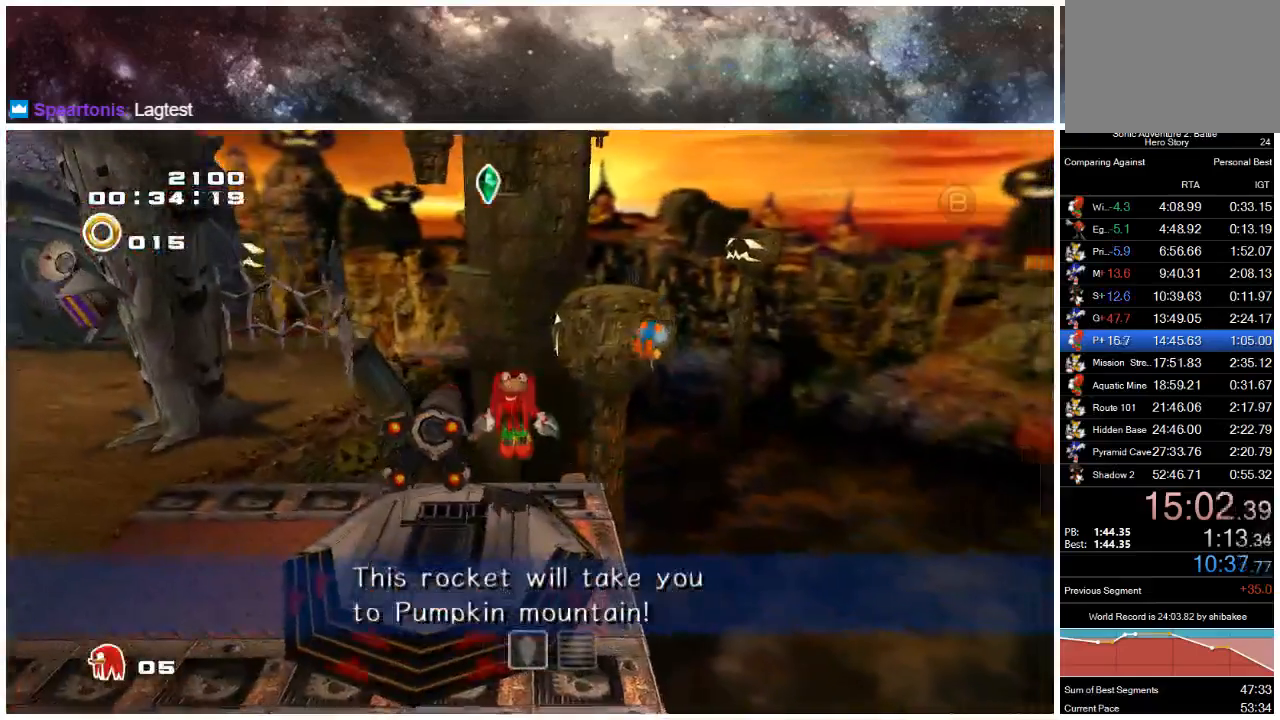
{"buttons": [], "left_stick": "up-right", "right_stick": "center", "events": [[317, "left_stick", "left"], [367, "left_stick", "up-left"], [467, "left_stick", "up-right"]]}
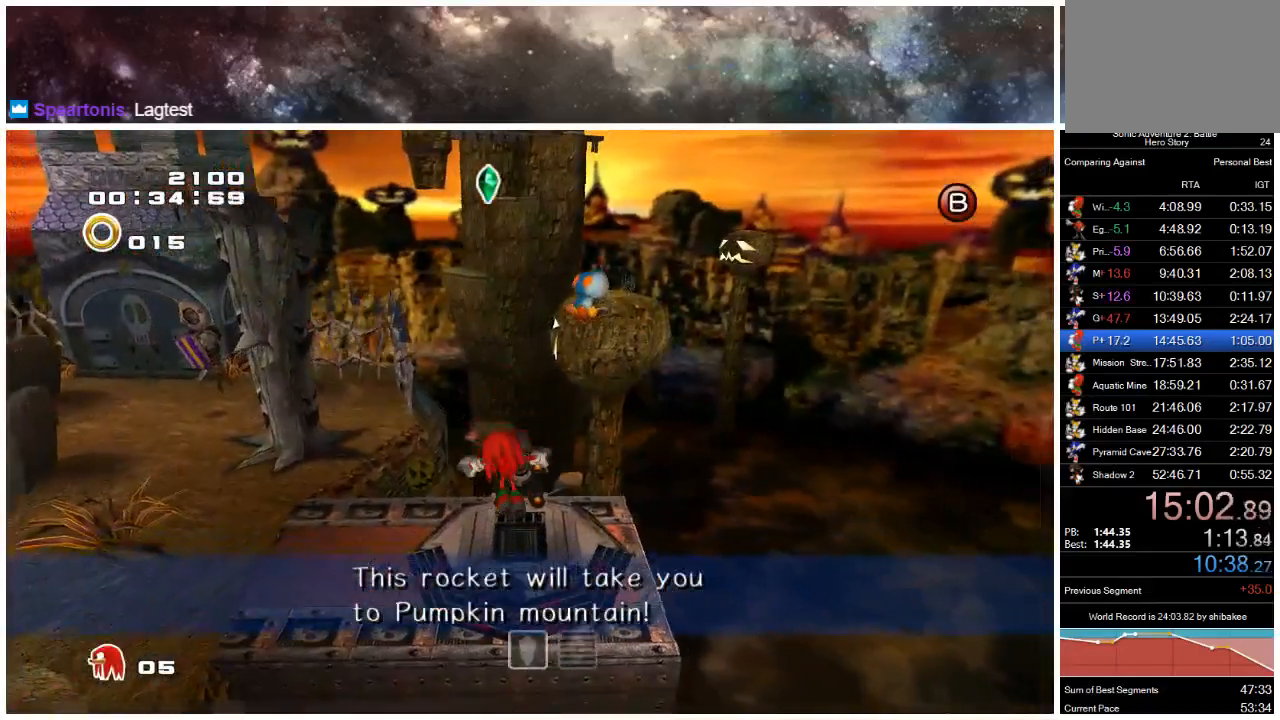
{"buttons": [], "left_stick": "center", "right_stick": "center", "events": [[350, "left_stick", "up"], [483, "left_stick", "center"]]}
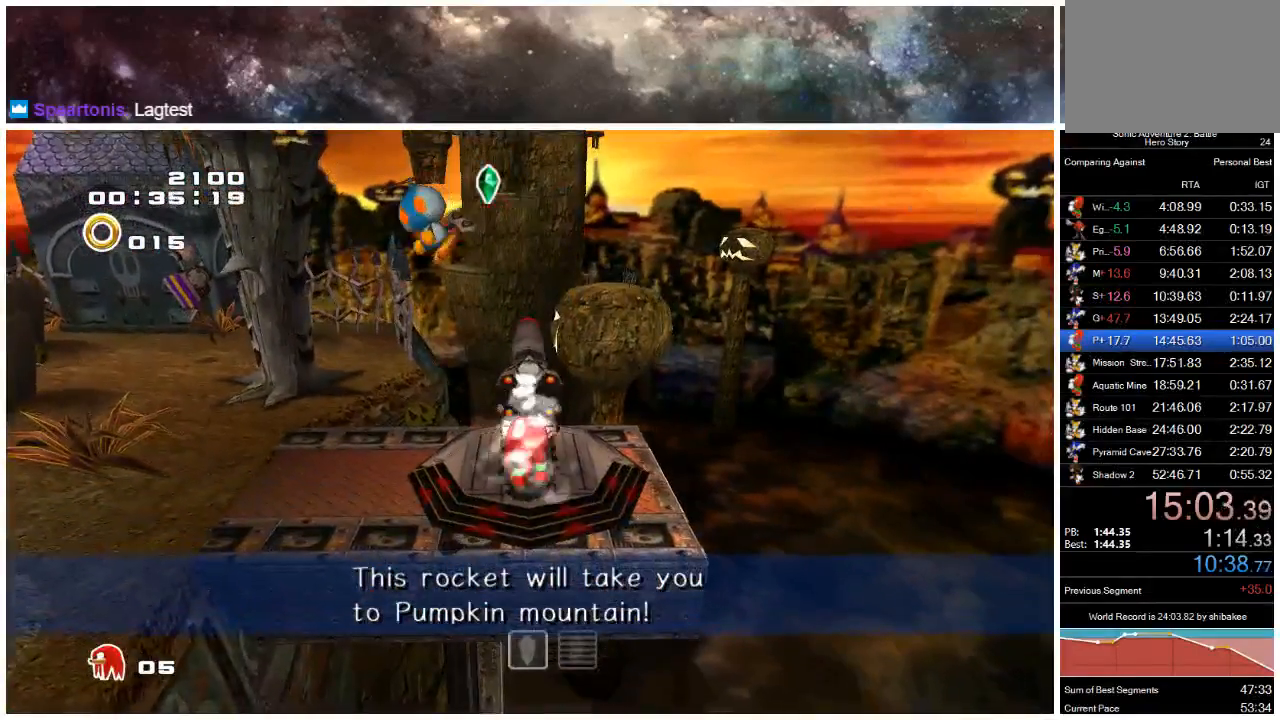
{"buttons": [], "left_stick": "up", "right_stick": "center", "events": [[217, "left_stick", "up"]]}
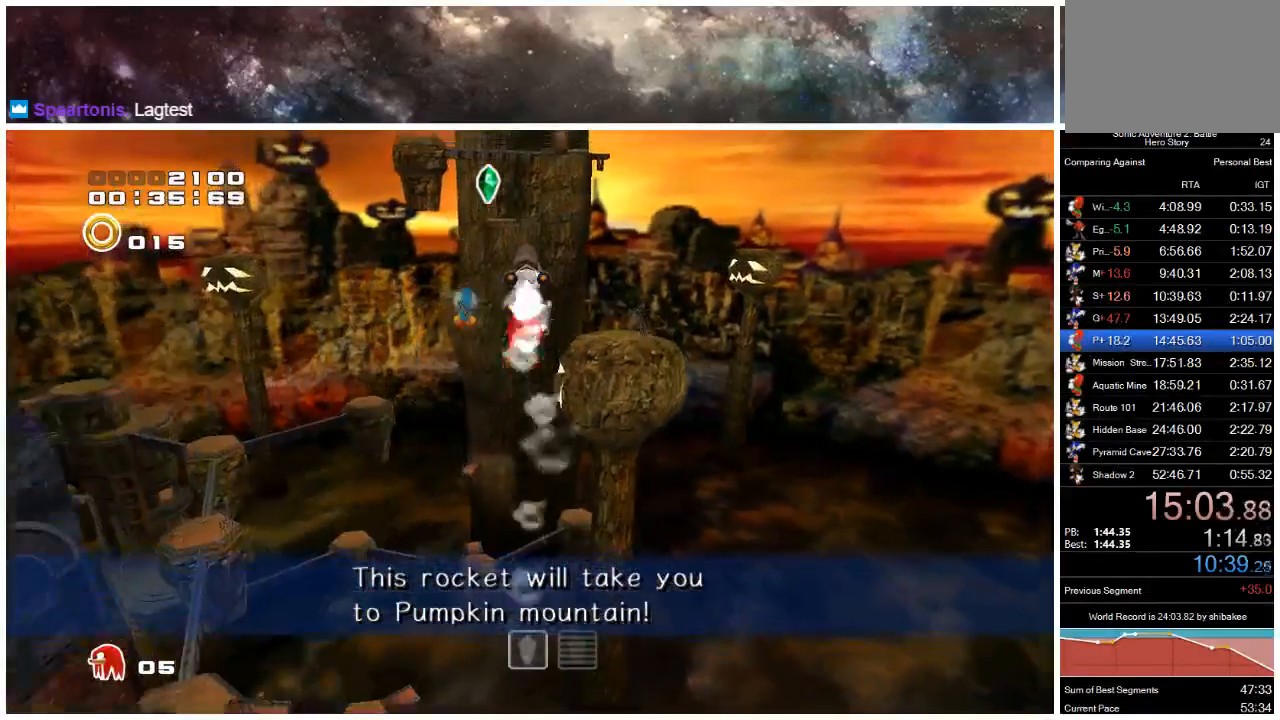
{"buttons": [], "left_stick": "up", "right_stick": "center", "events": []}
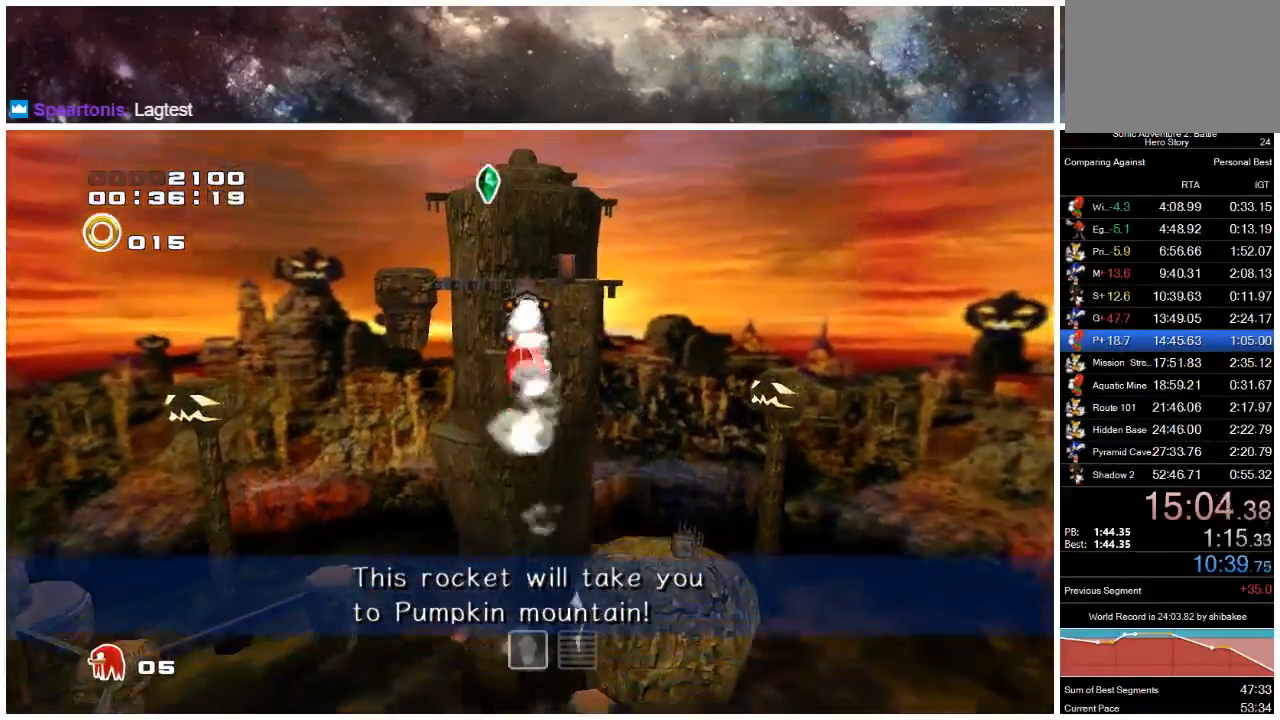
{"buttons": [], "left_stick": "up", "right_stick": "center", "events": []}
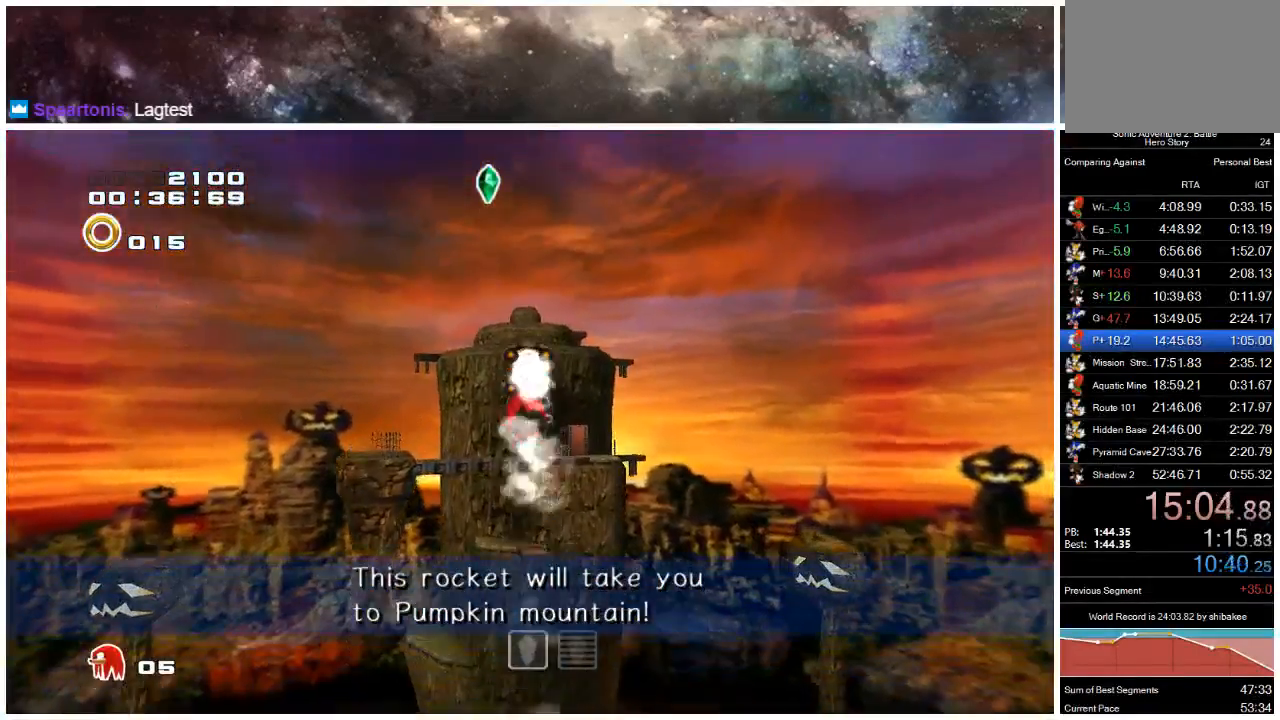
{"buttons": [], "left_stick": "up", "right_stick": "center", "events": []}
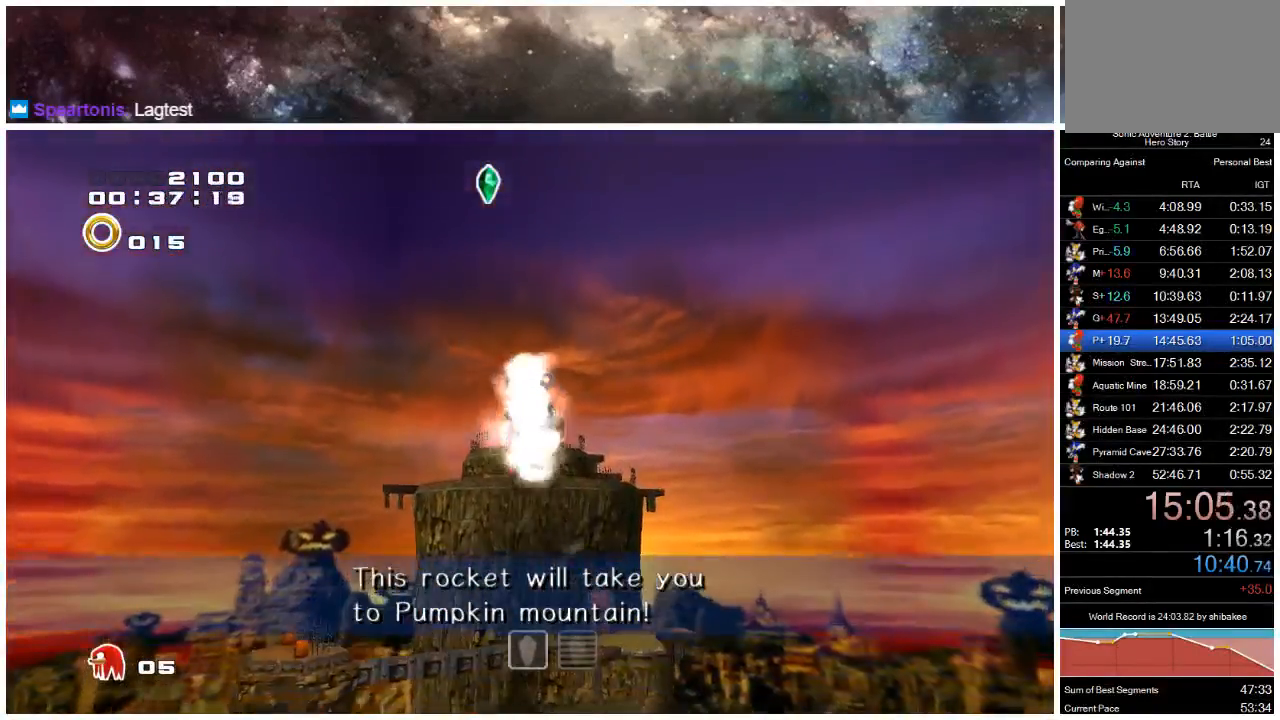
{"buttons": [], "left_stick": "up", "right_stick": "center", "events": []}
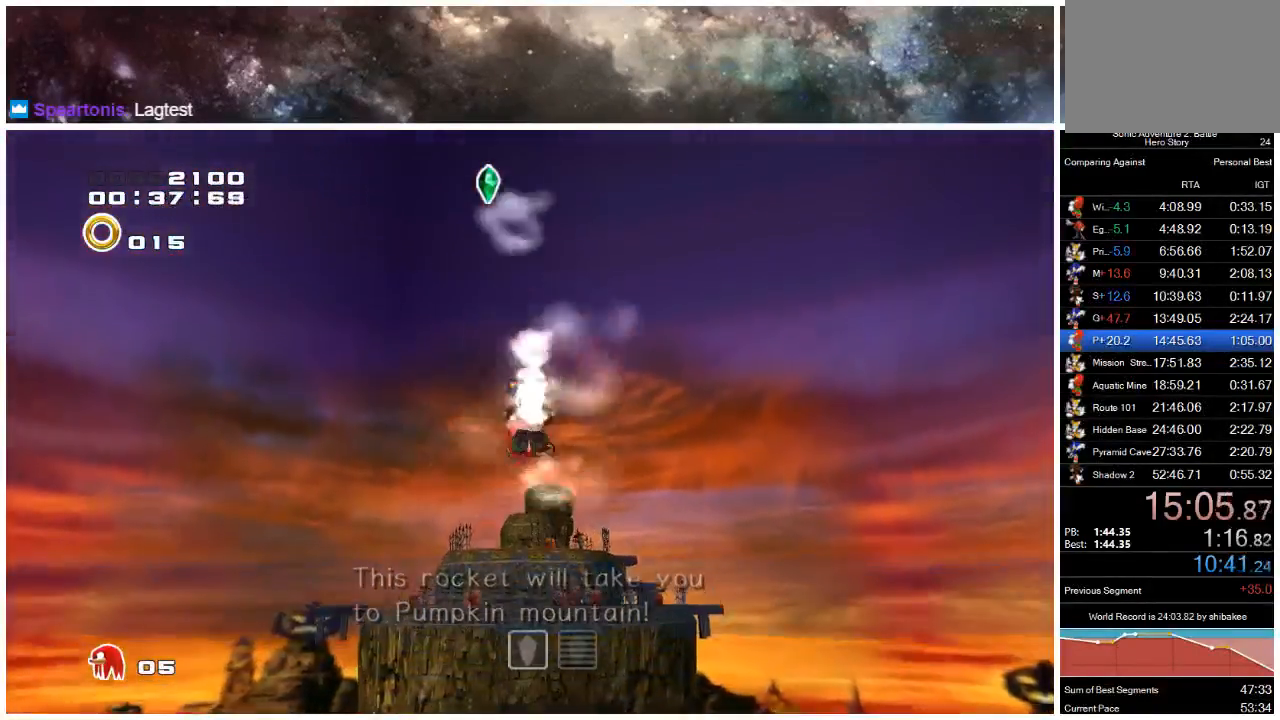
{"buttons": [], "left_stick": "up-right", "right_stick": "center", "events": [[100, "left_stick", "up-right"]]}
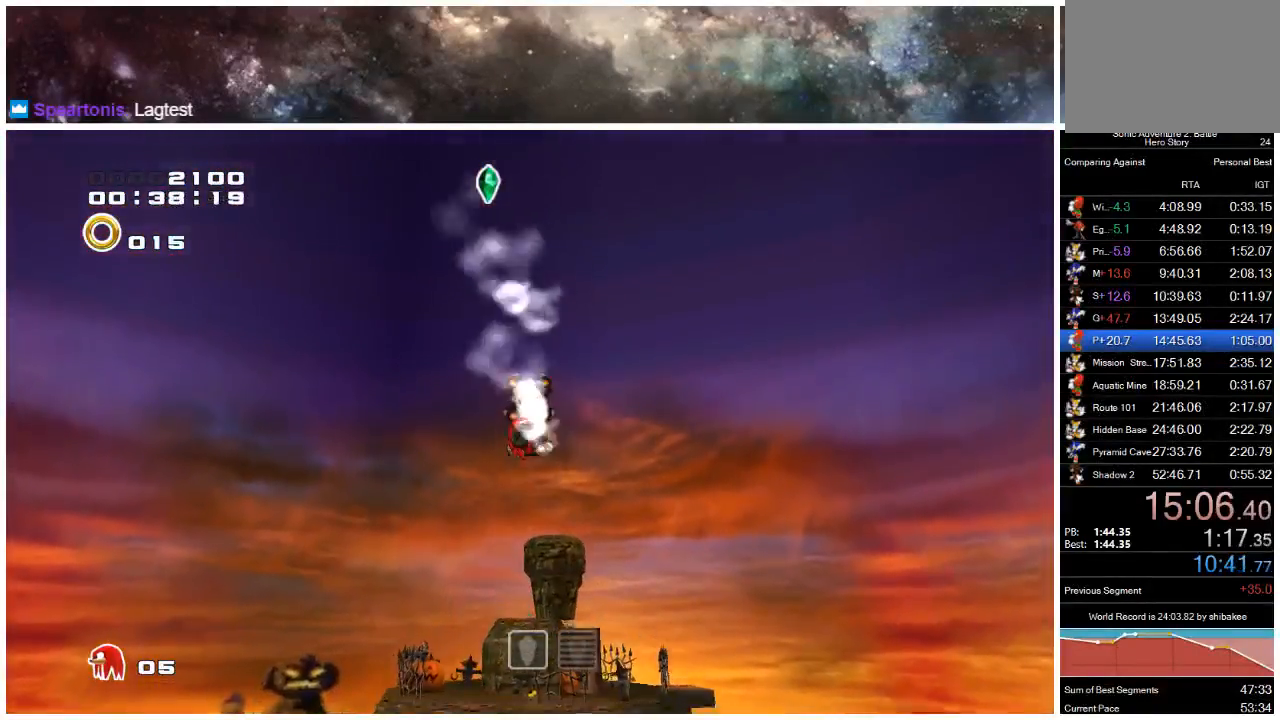
{"buttons": [], "left_stick": "up-right", "right_stick": "center", "events": []}
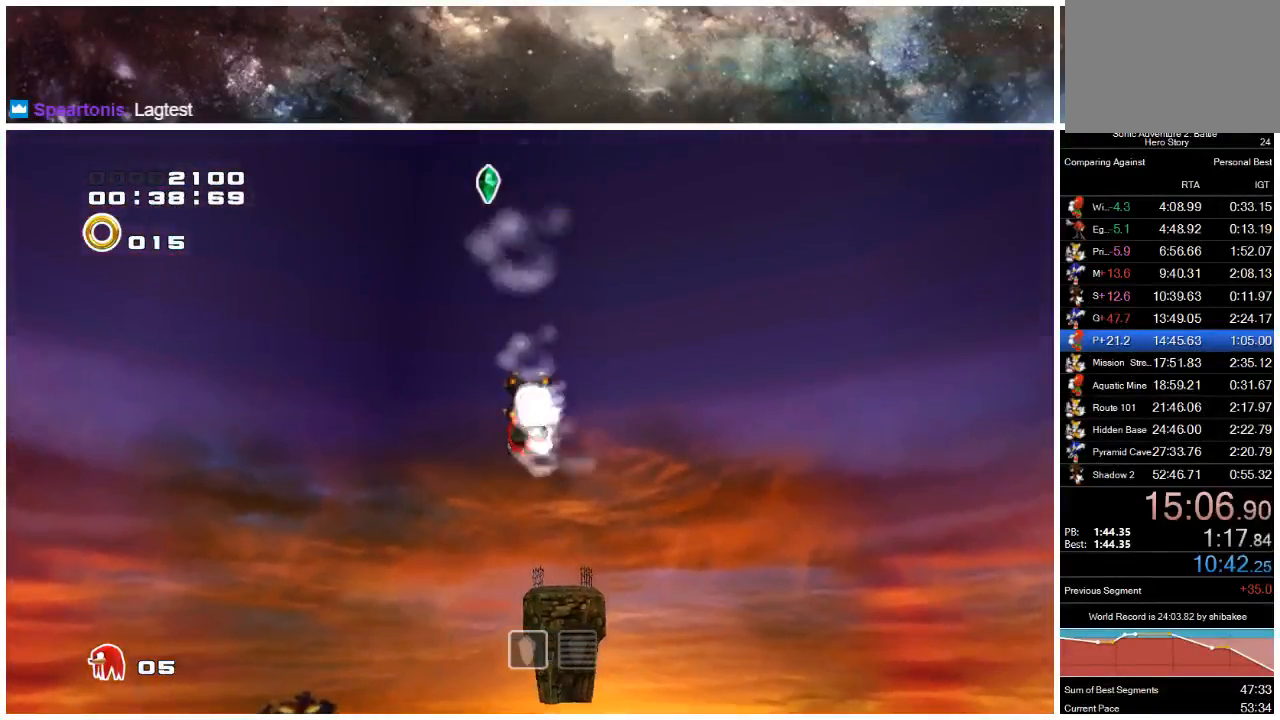
{"buttons": [], "left_stick": "up-right", "right_stick": "center", "events": []}
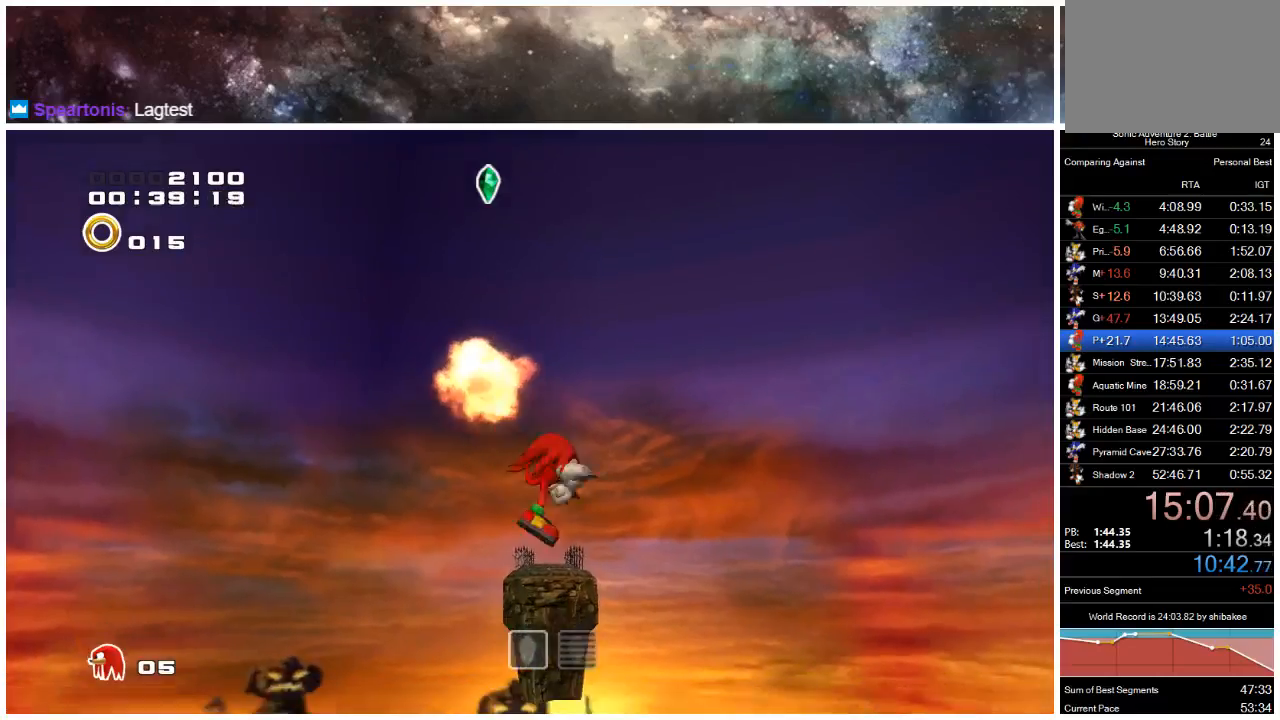
{"buttons": ["A"], "left_stick": "up-right", "right_stick": "center", "events": [[50, "A", "down"], [150, "A", "up"], [217, "A", "down"]]}
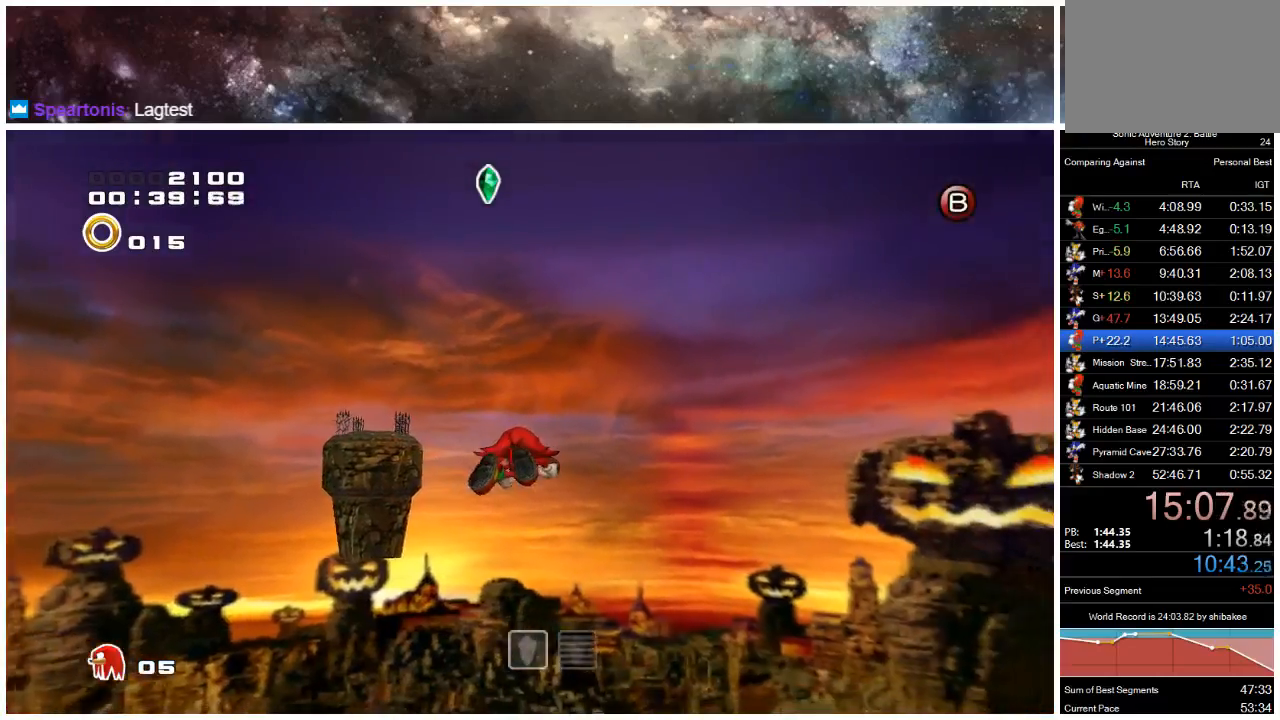
{"buttons": ["A"], "left_stick": "up", "right_stick": "center", "events": [[117, "X", "down"], [183, "A", "up"], [233, "left_stick", "up"], [383, "A", "down"], [450, "X", "up"]]}
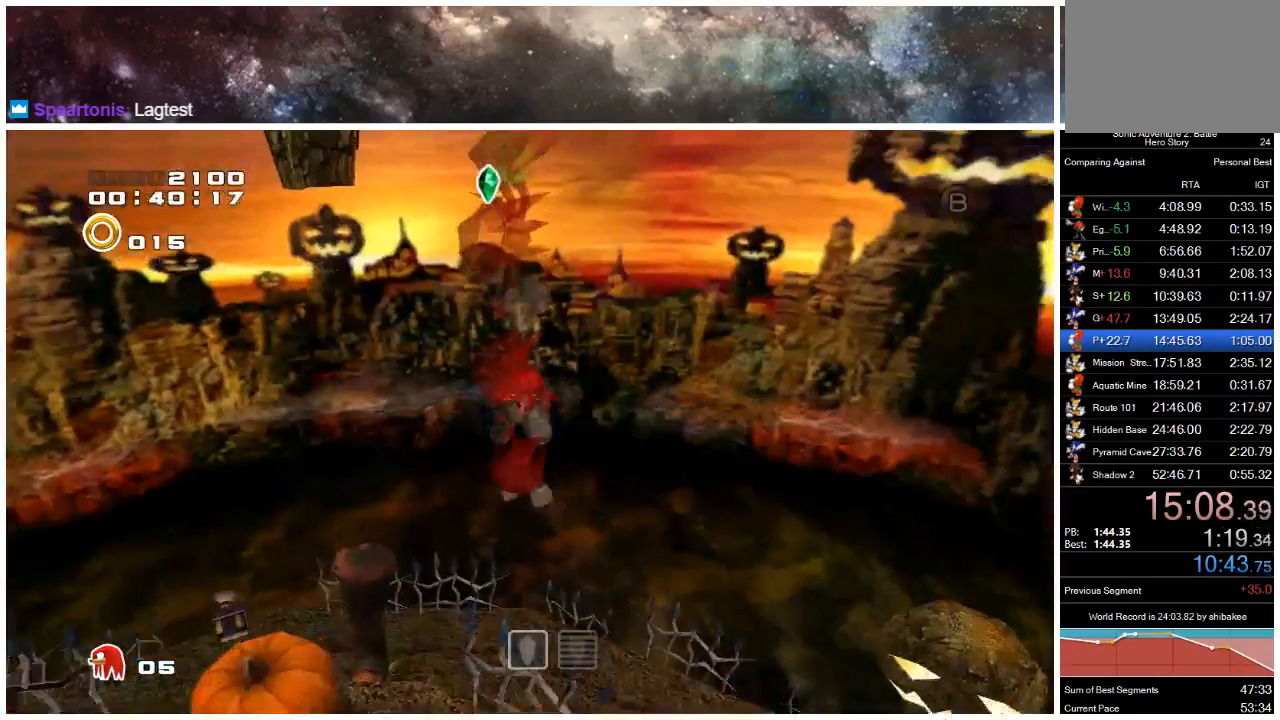
{"buttons": ["A"], "left_stick": "up", "right_stick": "center", "events": [[167, "X", "down"], [233, "A", "up"], [367, "A", "down"], [400, "X", "up"]]}
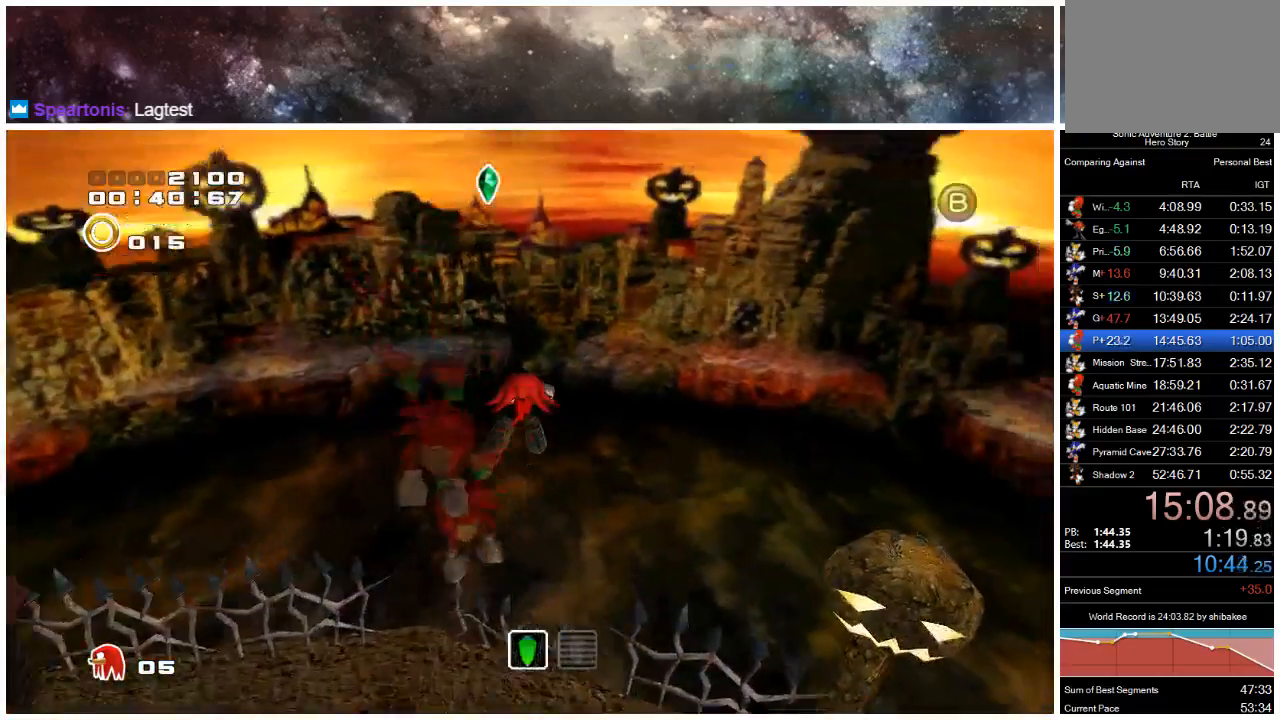
{"buttons": ["X"], "left_stick": "up-left", "right_stick": "center", "events": [[83, "left_stick", "up-left"], [167, "X", "down"], [300, "A", "up"]]}
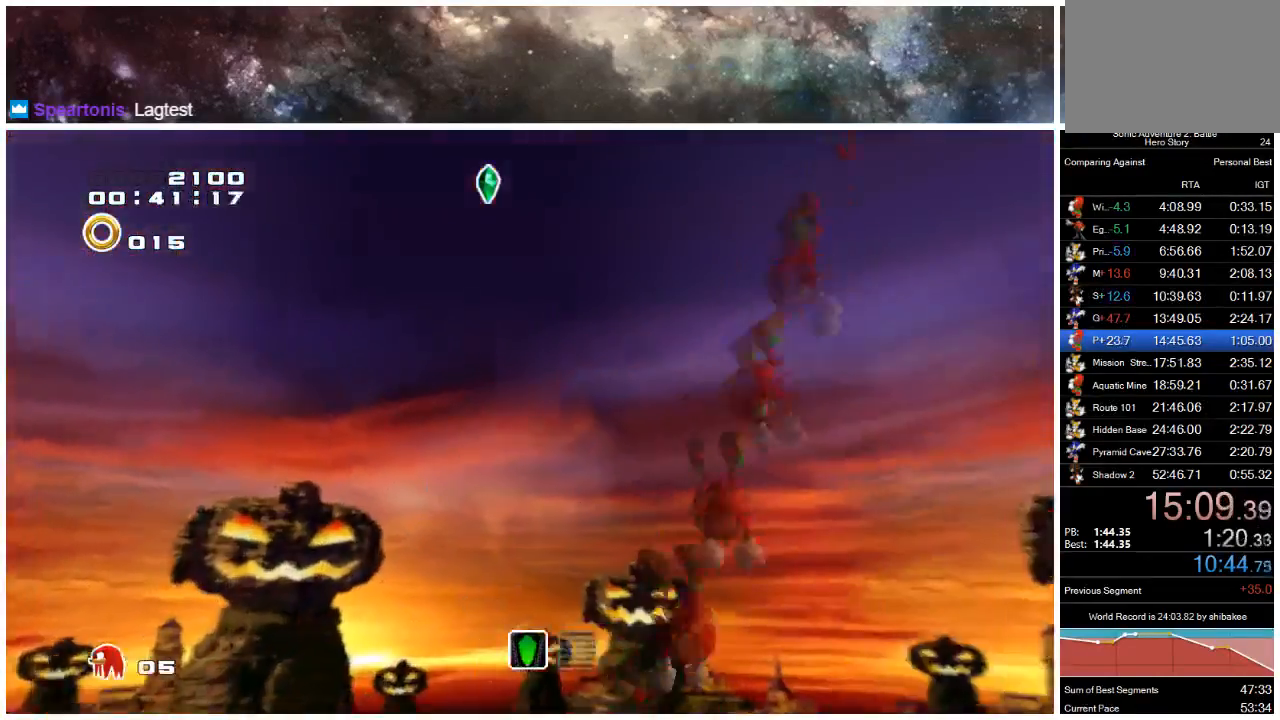
{"buttons": ["A"], "left_stick": "down", "right_stick": "center", "events": [[33, "left_stick", "down-left"], [200, "A", "down"], [283, "left_stick", "down"], [300, "X", "up"]]}
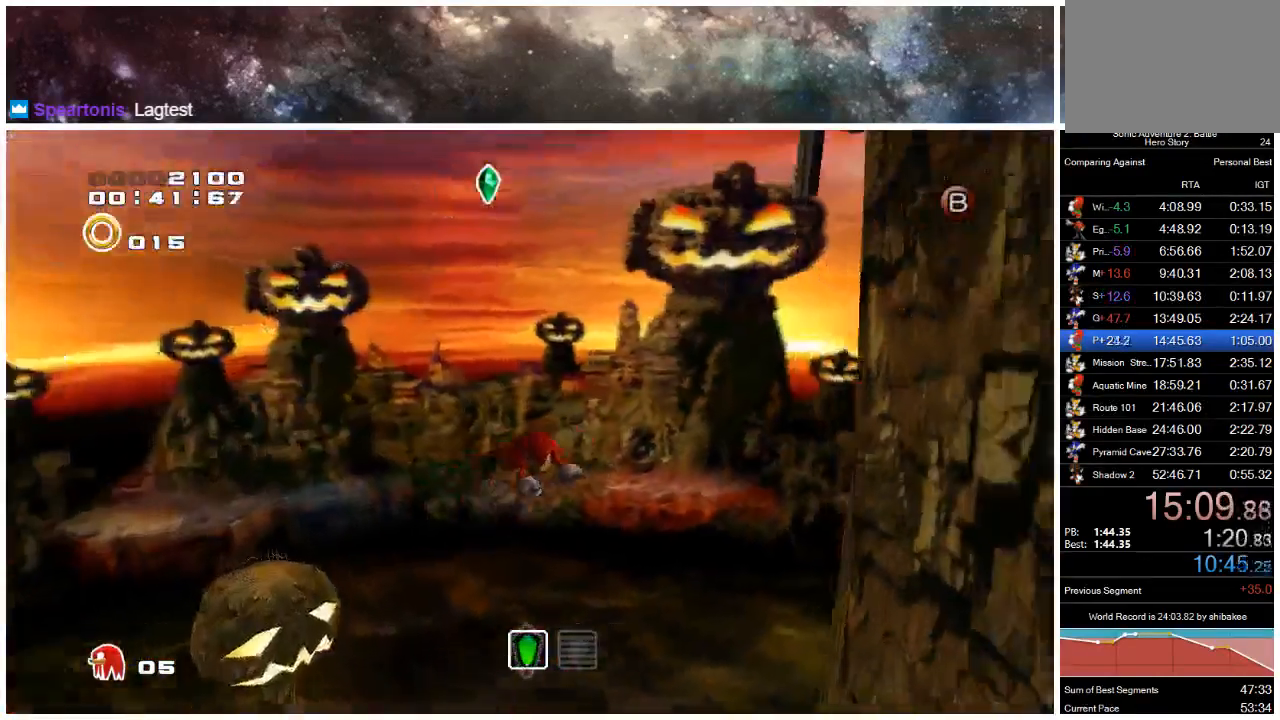
{"buttons": ["A"], "left_stick": "down-right", "right_stick": "center", "events": [[483, "left_stick", "down-right"]]}
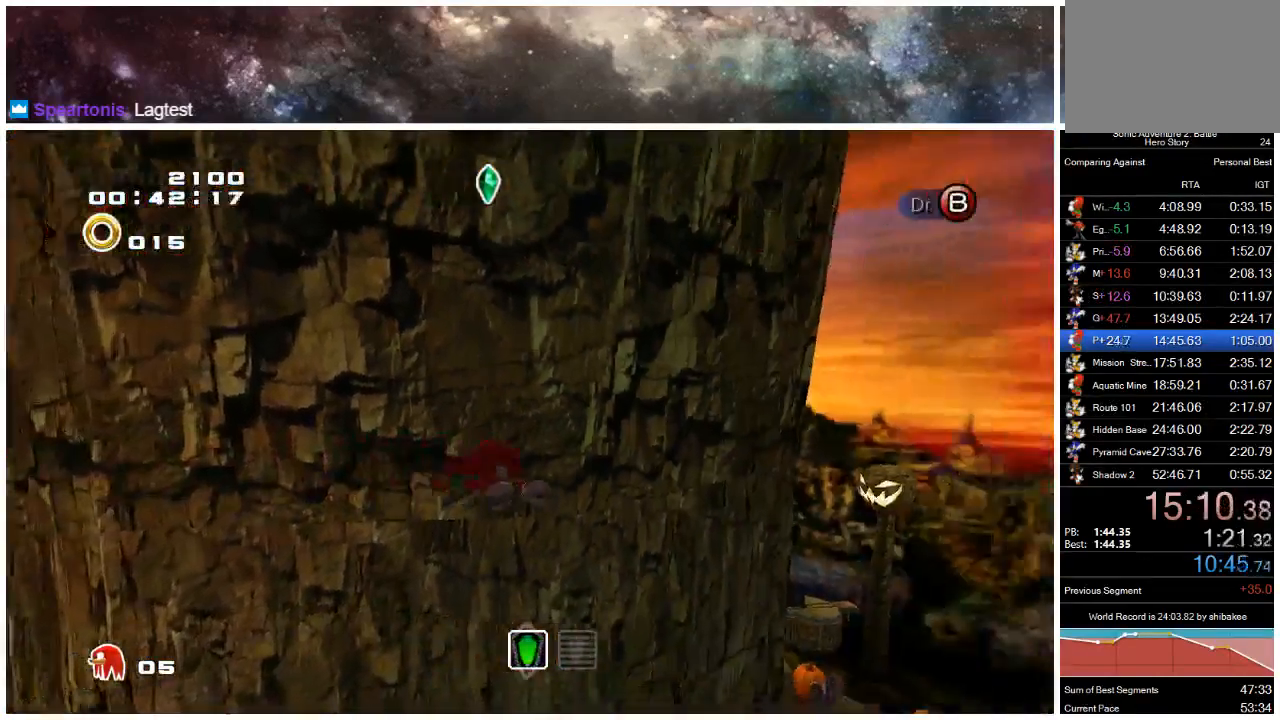
{"buttons": ["A"], "left_stick": "up", "right_stick": "center", "events": [[117, "left_stick", "right"], [283, "left_stick", "up"]]}
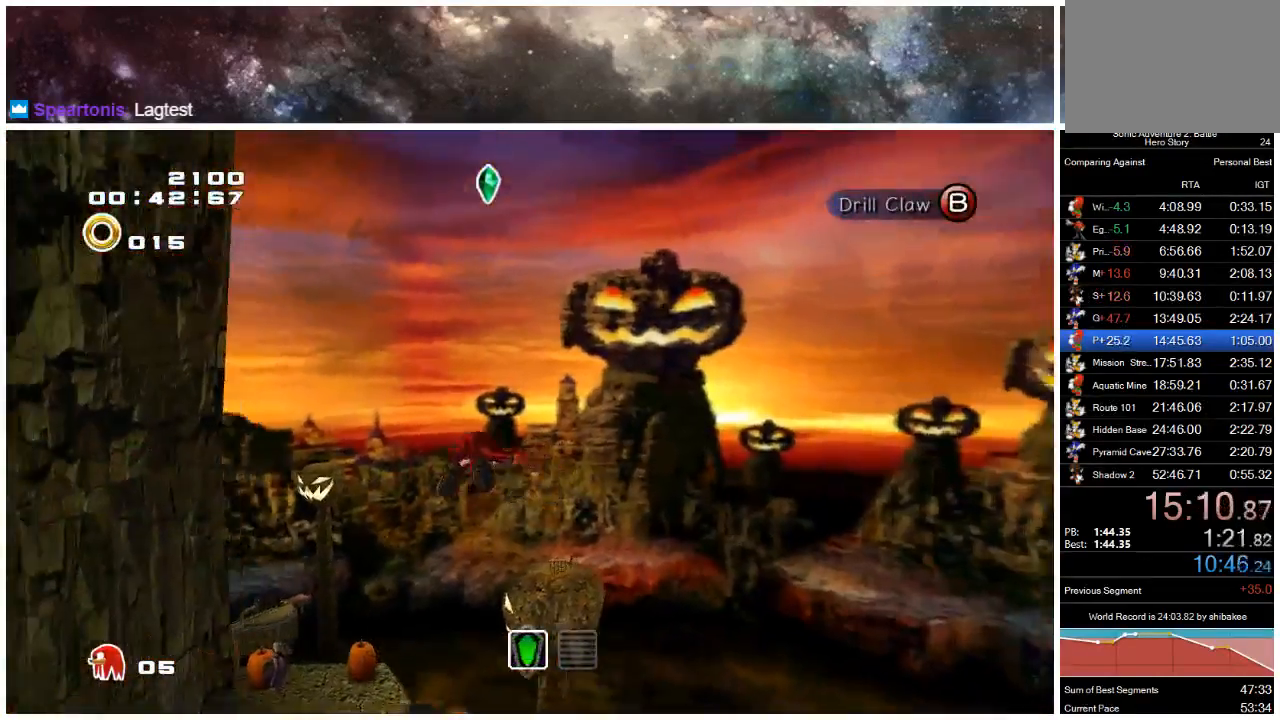
{"buttons": ["A"], "left_stick": "up", "right_stick": "center", "events": []}
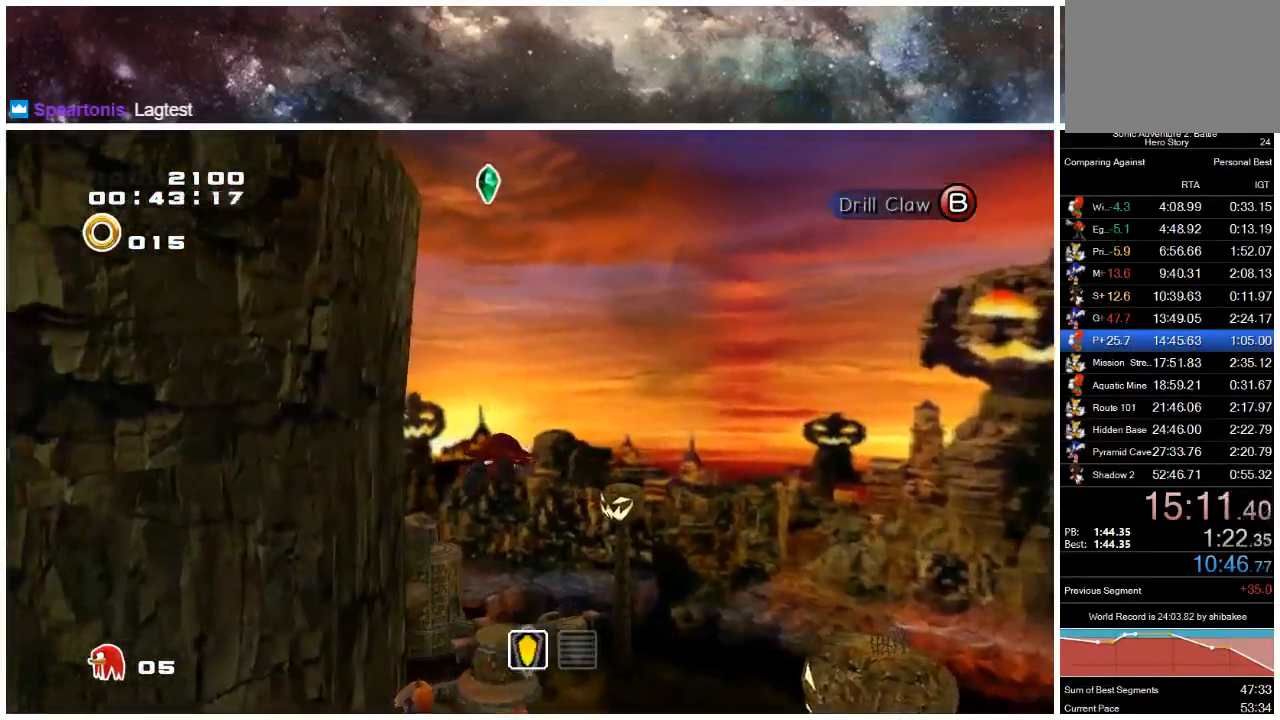
{"buttons": ["A"], "left_stick": "up", "right_stick": "center", "events": []}
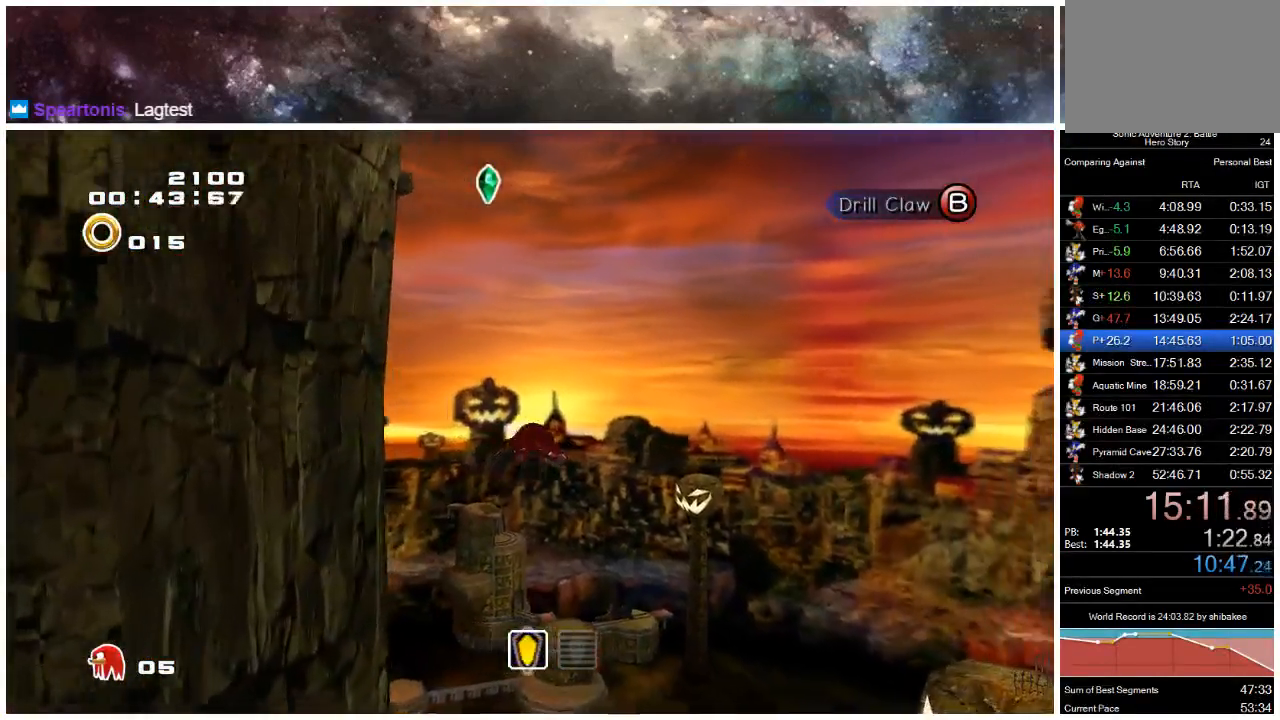
{"buttons": ["A", "X"], "left_stick": "up", "right_stick": "center", "events": [[233, "X", "down"], [267, "A", "up"], [500, "A", "down"]]}
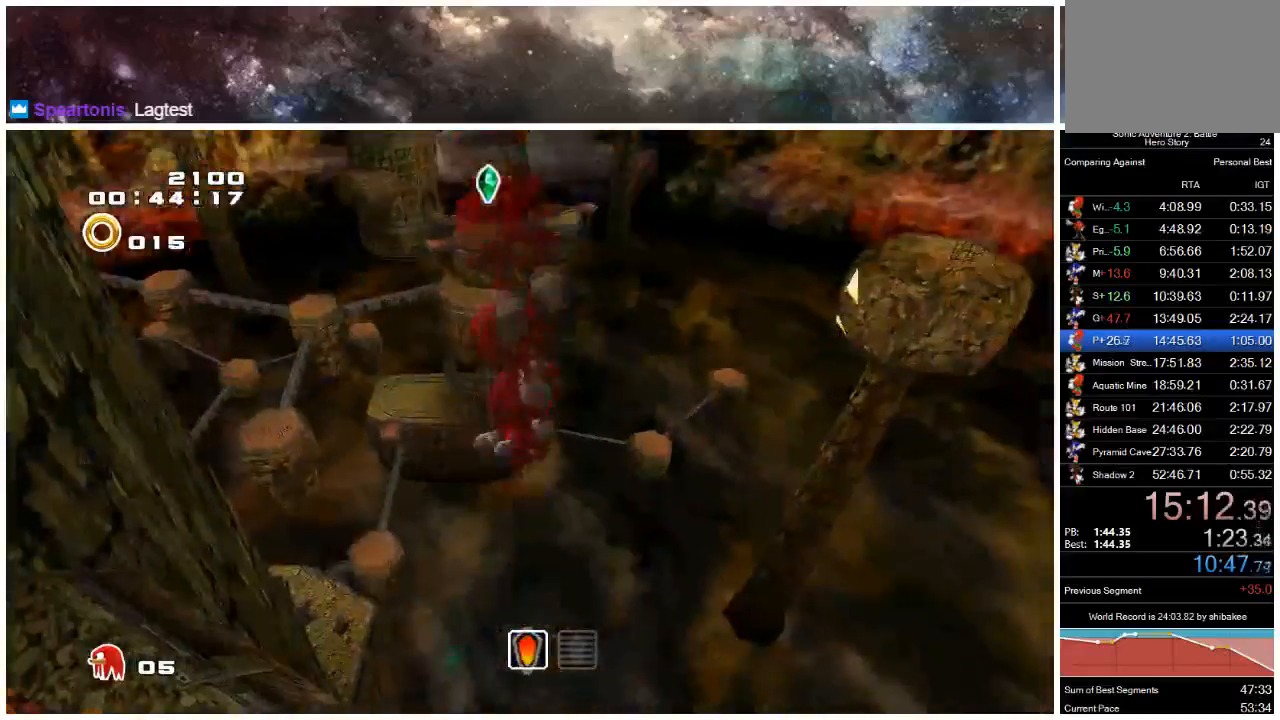
{"buttons": ["A"], "left_stick": "up", "right_stick": "center", "events": [[33, "X", "up"], [133, "left_stick", "up-left"], [400, "left_stick", "up"]]}